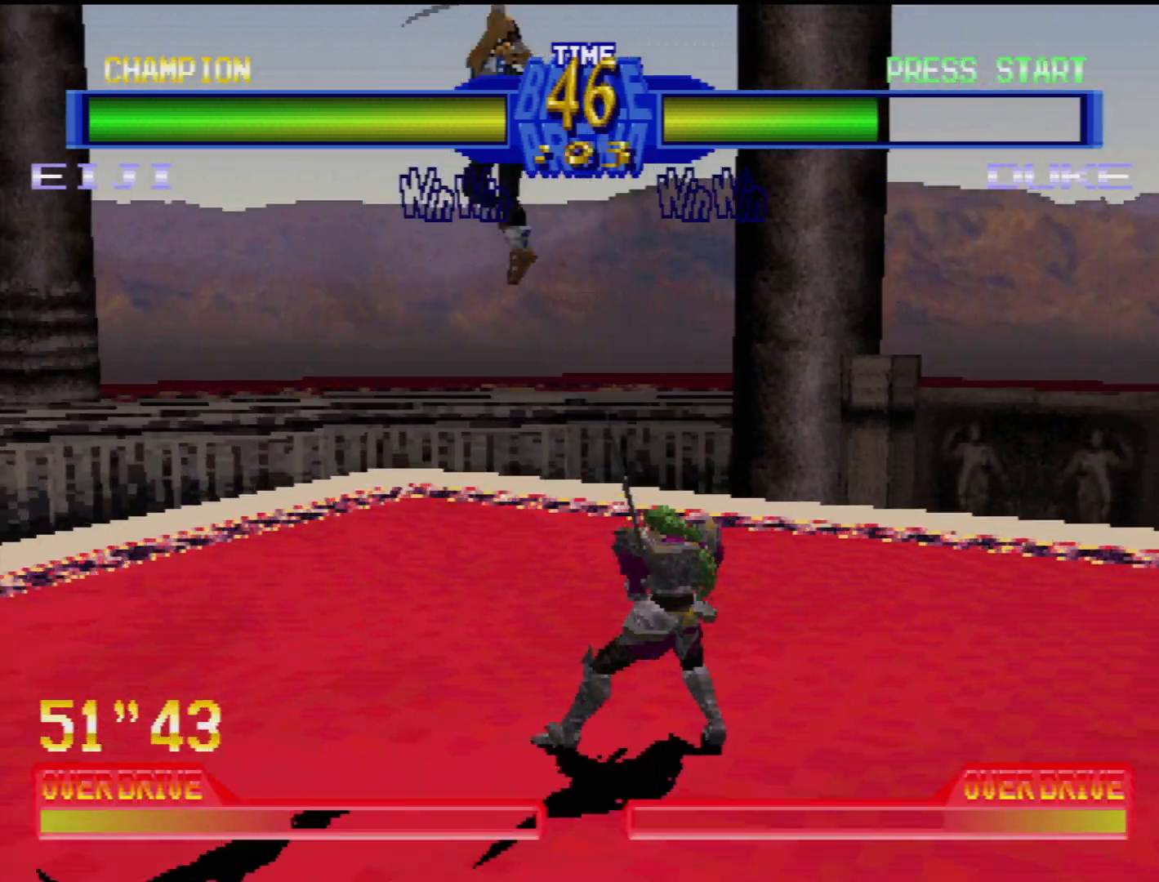
Gameplay with a controller (PlayStation layout); each line is a JSON object with the inputs held at the frame after it. "events" lists button and stick changes between this image and that frame as [ms after this image, input, new state], when the widget could be followed in between. Not read: L3 R3.
{"buttons": ["DPAD_LEFT"], "events": [[100, "DPAD_DOWN", "down"], [100, "DPAD_LEFT", "down"], [183, "DPAD_DOWN", "up"]]}
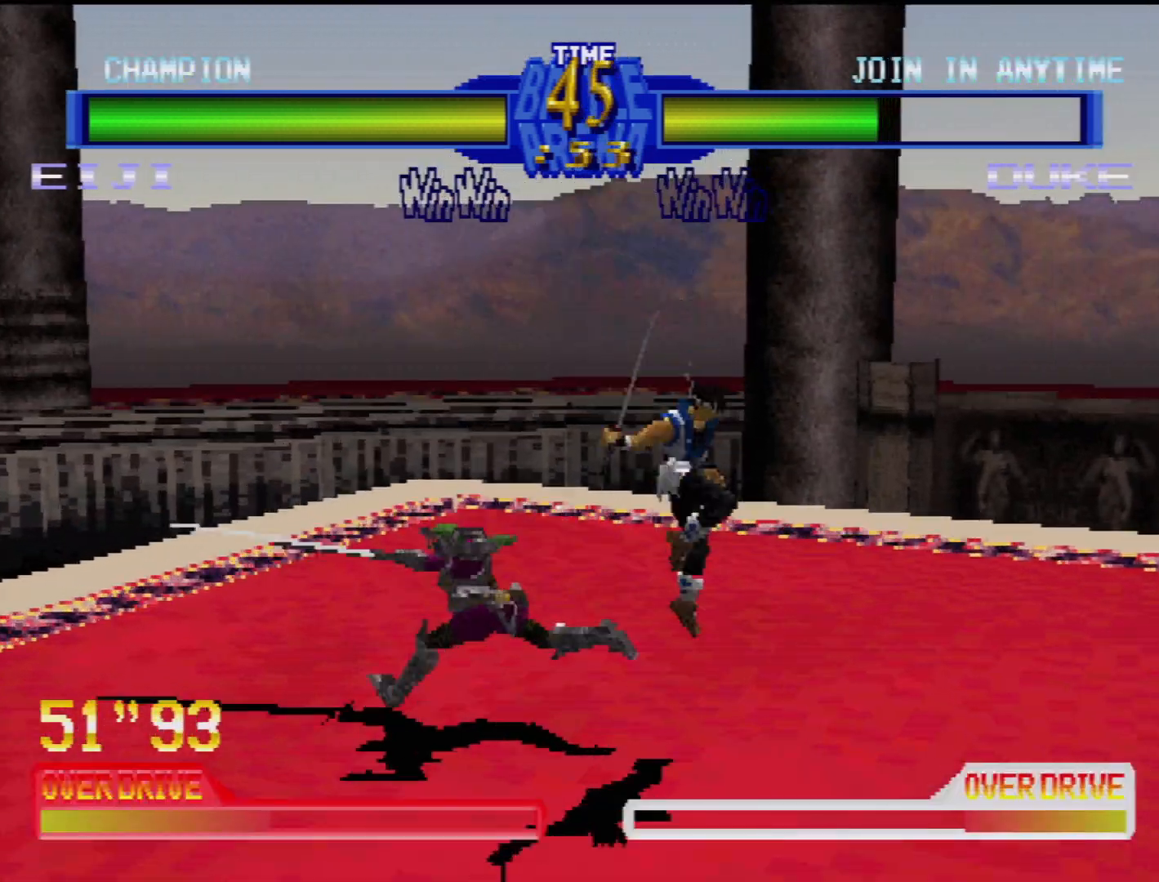
{"buttons": [], "events": [[233, "CROSS", "down"], [317, "CROSS", "up"], [500, "DPAD_LEFT", "up"]]}
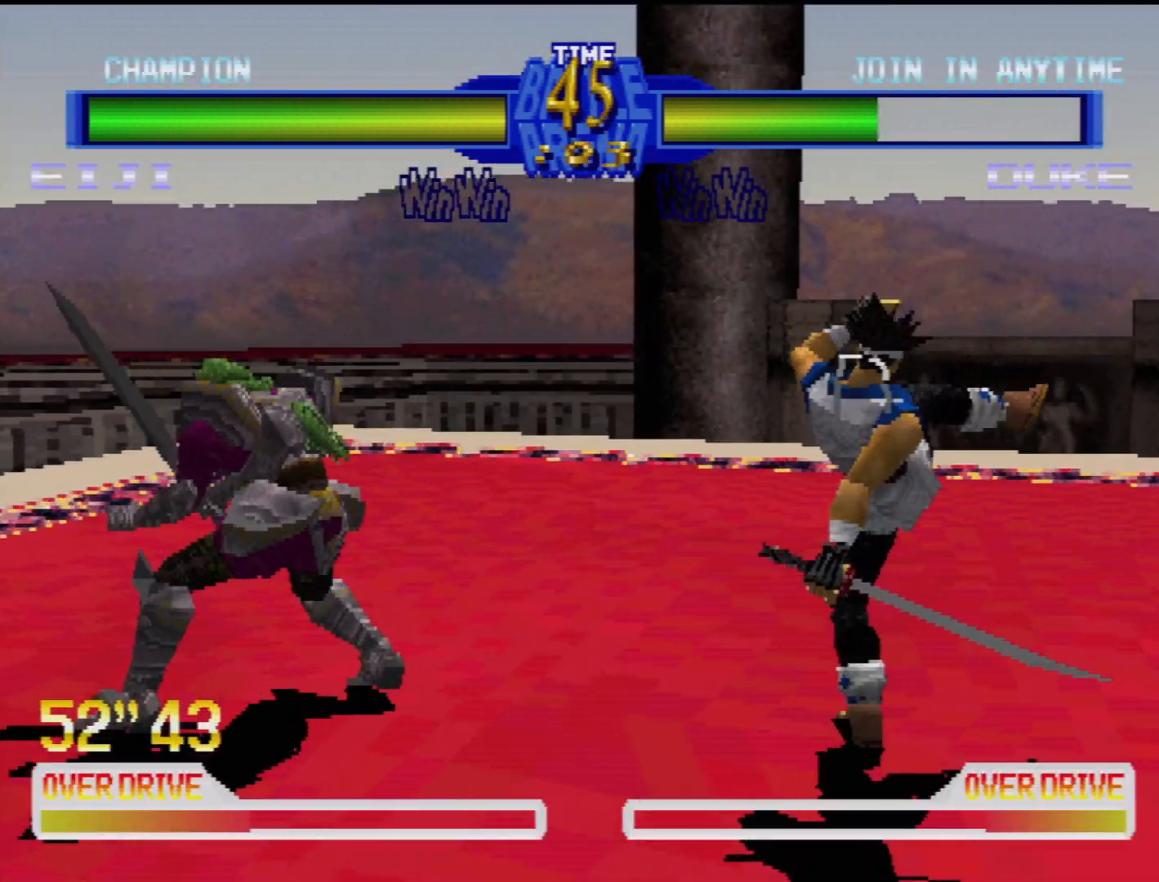
{"buttons": [], "events": [[50, "DPAD_LEFT", "down"], [183, "DPAD_LEFT", "up"], [250, "DPAD_LEFT", "down"], [267, "CROSS", "down"], [333, "DPAD_LEFT", "up"], [350, "CROSS", "up"], [383, "DPAD_LEFT", "down"], [483, "DPAD_LEFT", "up"]]}
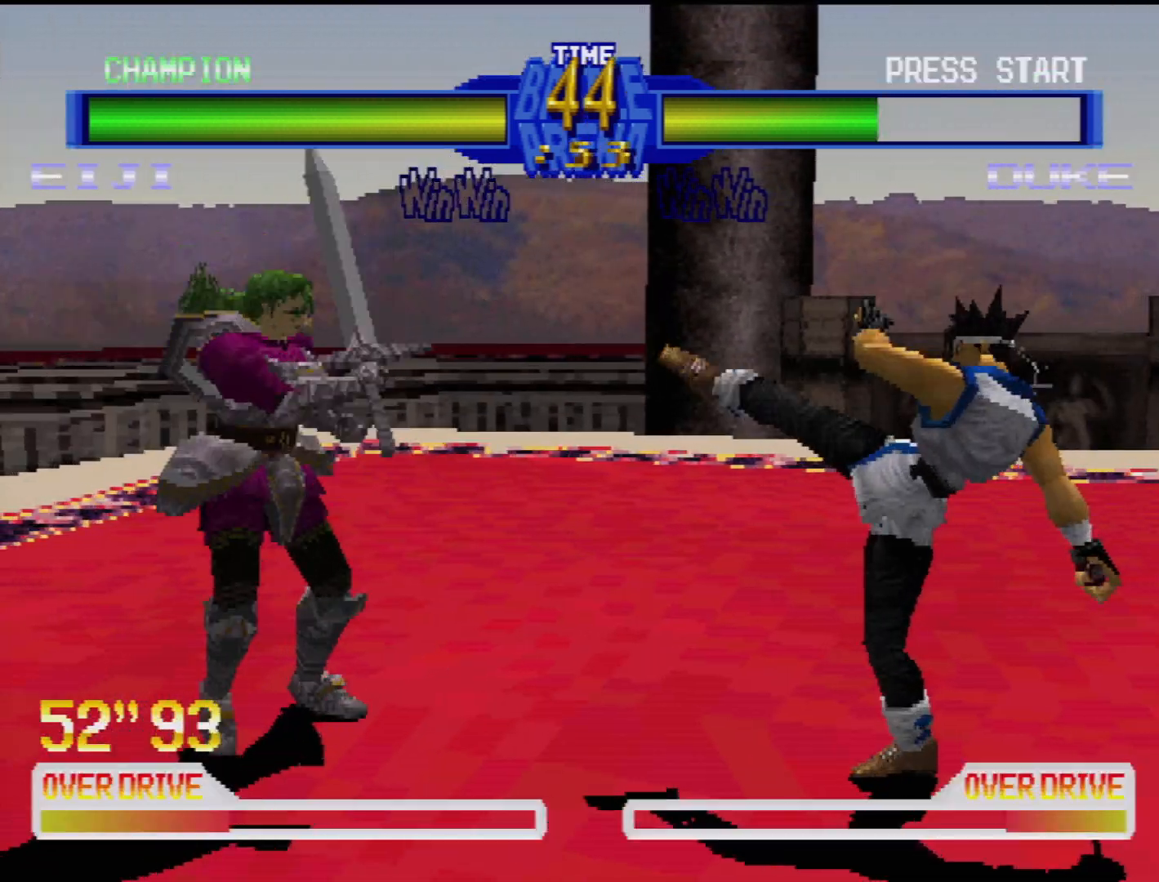
{"buttons": ["DPAD_LEFT"], "events": [[50, "DPAD_LEFT", "down"], [83, "CROSS", "down"], [133, "DPAD_LEFT", "up"], [167, "CROSS", "up"], [283, "DPAD_LEFT", "down"], [400, "DPAD_LEFT", "up"], [467, "DPAD_LEFT", "down"]]}
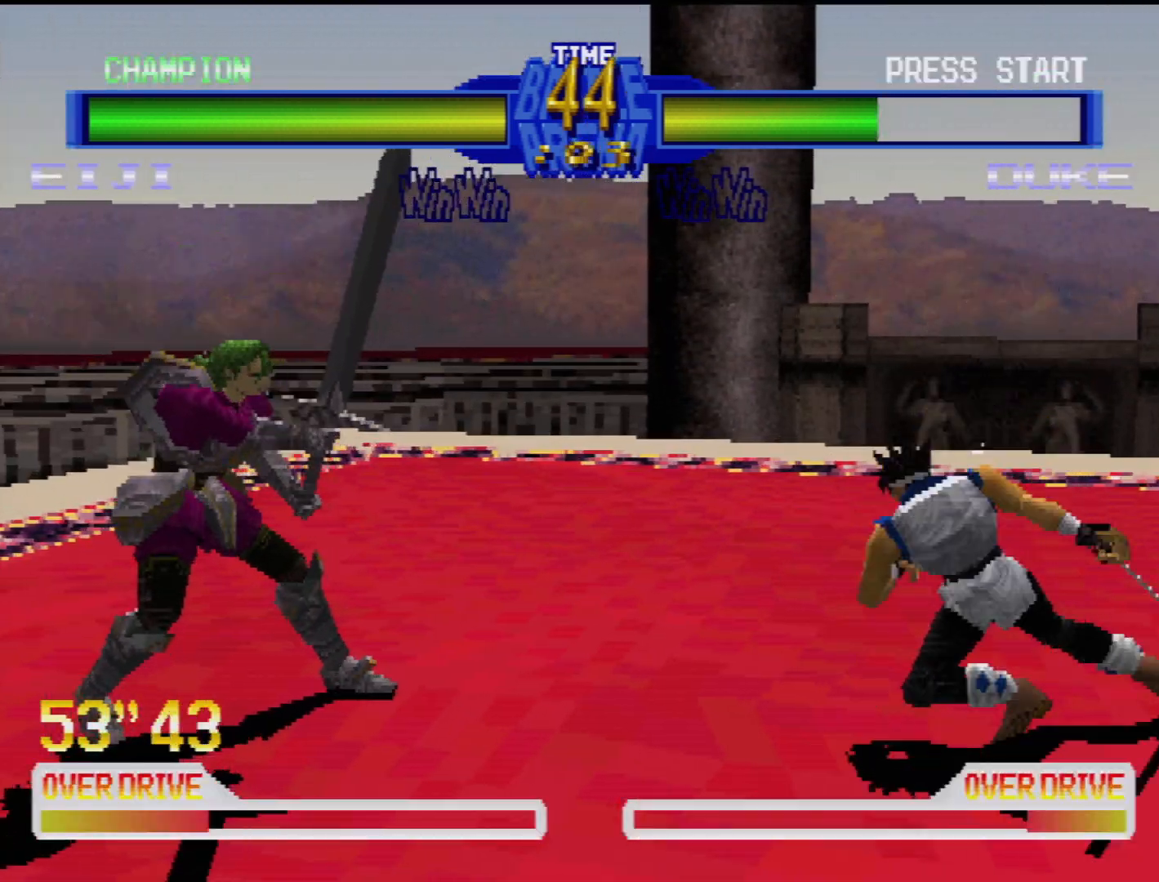
{"buttons": ["CIRCLE", "DPAD_DOWN", "DPAD_LEFT"], "events": [[67, "DPAD_LEFT", "up"], [133, "DPAD_LEFT", "down"], [150, "CIRCLE", "down"], [233, "DPAD_LEFT", "up"], [250, "CIRCLE", "up"], [300, "CIRCLE", "down"], [383, "CIRCLE", "up"], [450, "CIRCLE", "down"], [450, "DPAD_DOWN", "down"], [483, "DPAD_LEFT", "down"]]}
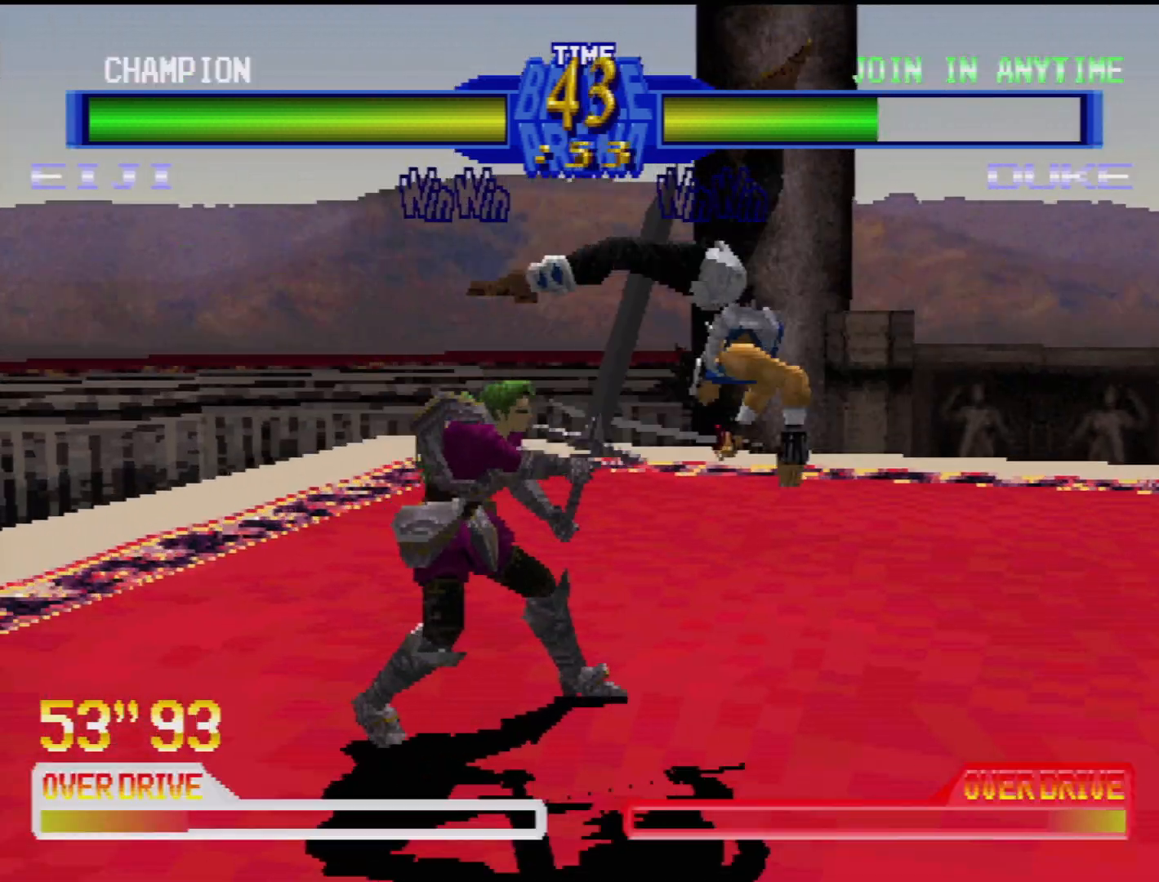
{"buttons": ["SQUARE", "DPAD_DOWN", "DPAD_RIGHT"], "events": [[17, "CIRCLE", "up"], [100, "DPAD_LEFT", "up"], [133, "DPAD_RIGHT", "down"], [167, "TRIANGLE", "down"], [267, "TRIANGLE", "up"], [333, "TRIANGLE", "down"], [417, "TRIANGLE", "up"], [483, "SQUARE", "down"]]}
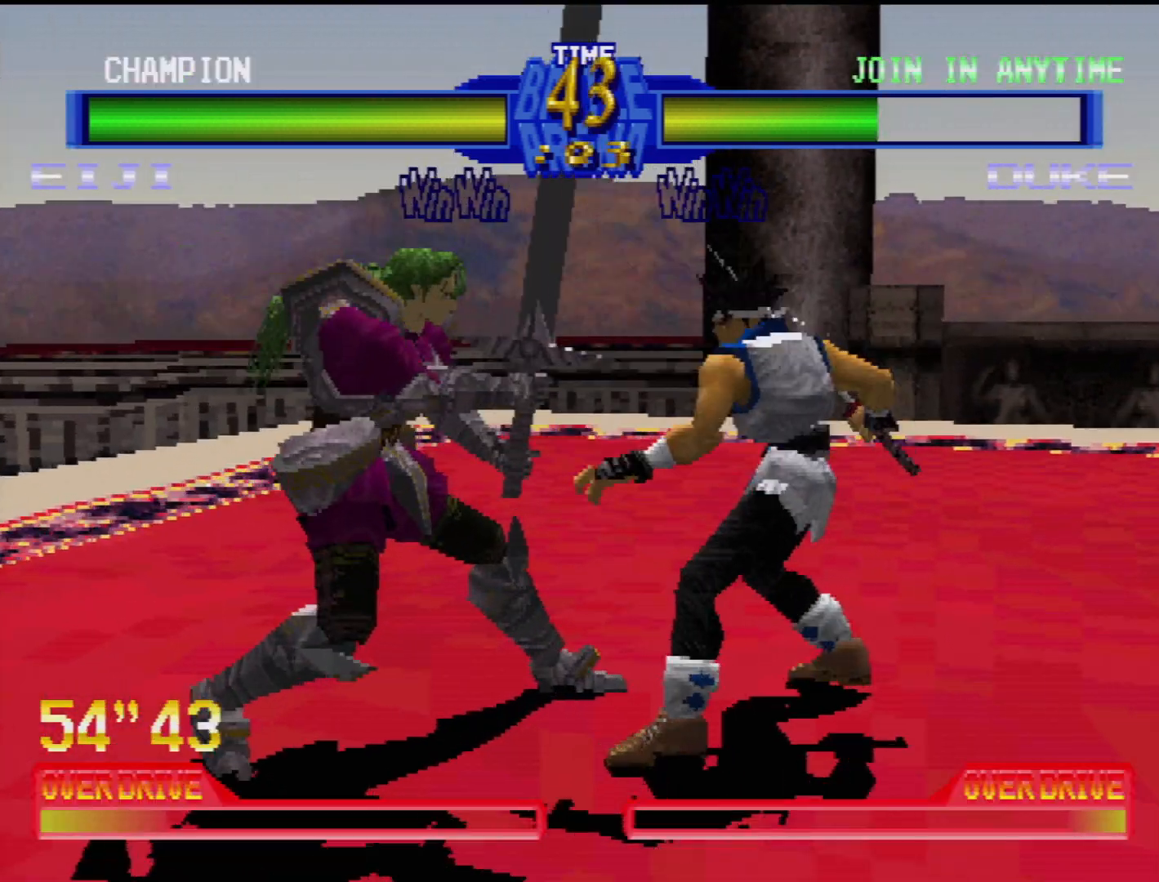
{"buttons": ["DPAD_DOWN"], "events": [[100, "SQUARE", "up"], [217, "DPAD_RIGHT", "up"], [233, "DPAD_DOWN", "up"], [350, "DPAD_DOWN", "down"], [350, "SQUARE", "down"], [450, "DPAD_RIGHT", "down"], [450, "SQUARE", "up"], [483, "DPAD_RIGHT", "up"]]}
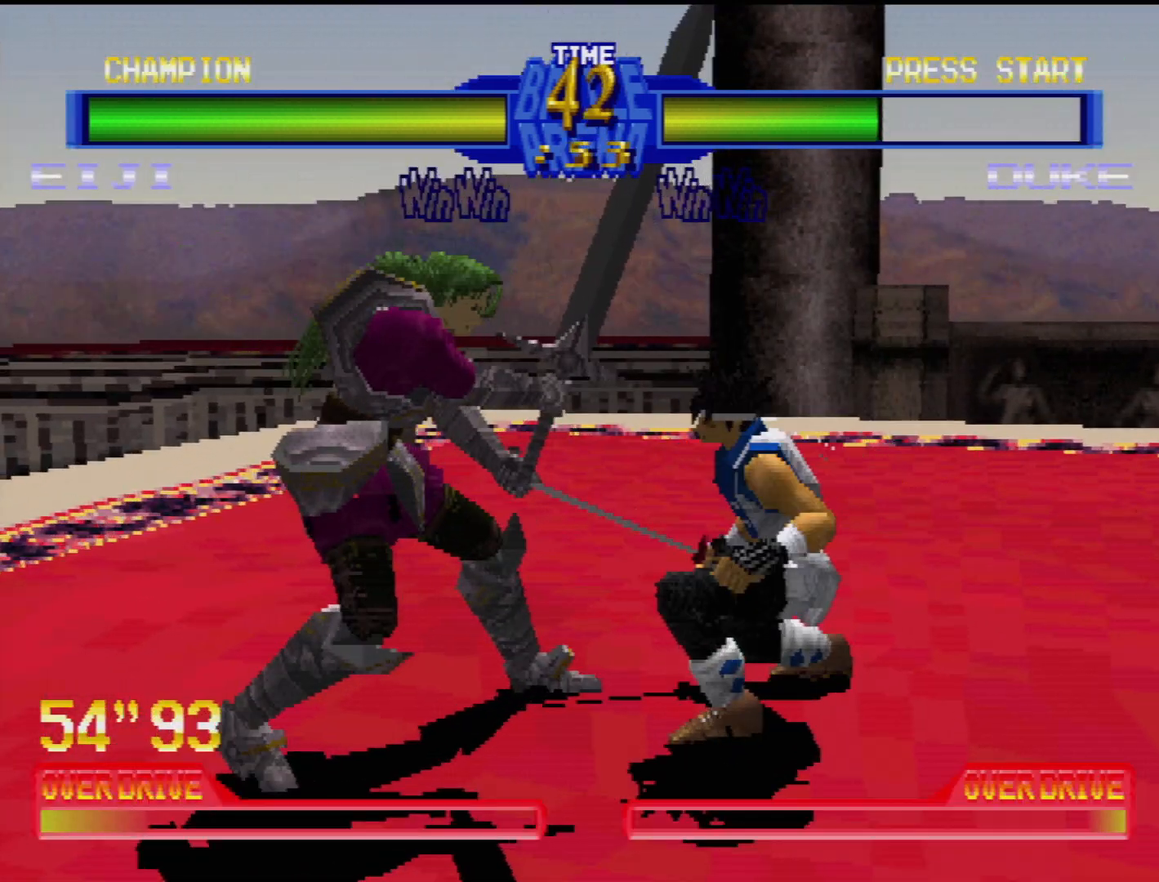
{"buttons": ["TRIANGLE", "DPAD_DOWN", "DPAD_RIGHT"], "events": [[33, "DPAD_DOWN", "up"], [50, "TRIANGLE", "down"], [83, "DPAD_DOWN", "down"], [100, "DPAD_RIGHT", "down"], [133, "TRIANGLE", "up"], [150, "DPAD_RIGHT", "up"], [183, "DPAD_DOWN", "up"], [367, "DPAD_DOWN", "down"], [367, "DPAD_RIGHT", "down"], [433, "TRIANGLE", "down"]]}
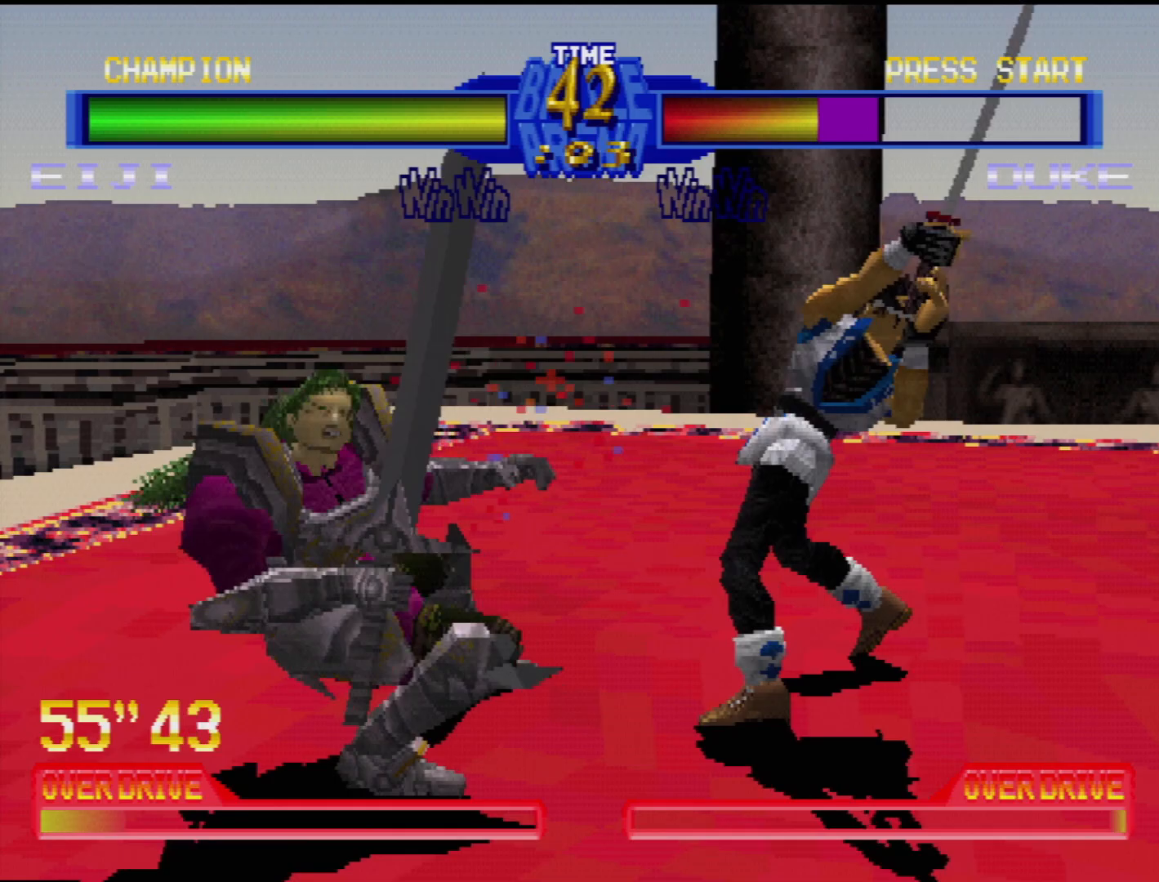
{"buttons": ["DPAD_DOWN", "DPAD_LEFT"], "events": [[67, "TRIANGLE", "up"], [133, "DPAD_DOWN", "up"], [133, "DPAD_RIGHT", "up"], [300, "DPAD_DOWN", "down"], [300, "DPAD_RIGHT", "down"], [333, "TRIANGLE", "down"], [383, "DPAD_RIGHT", "up"], [433, "DPAD_LEFT", "down"], [450, "TRIANGLE", "up"]]}
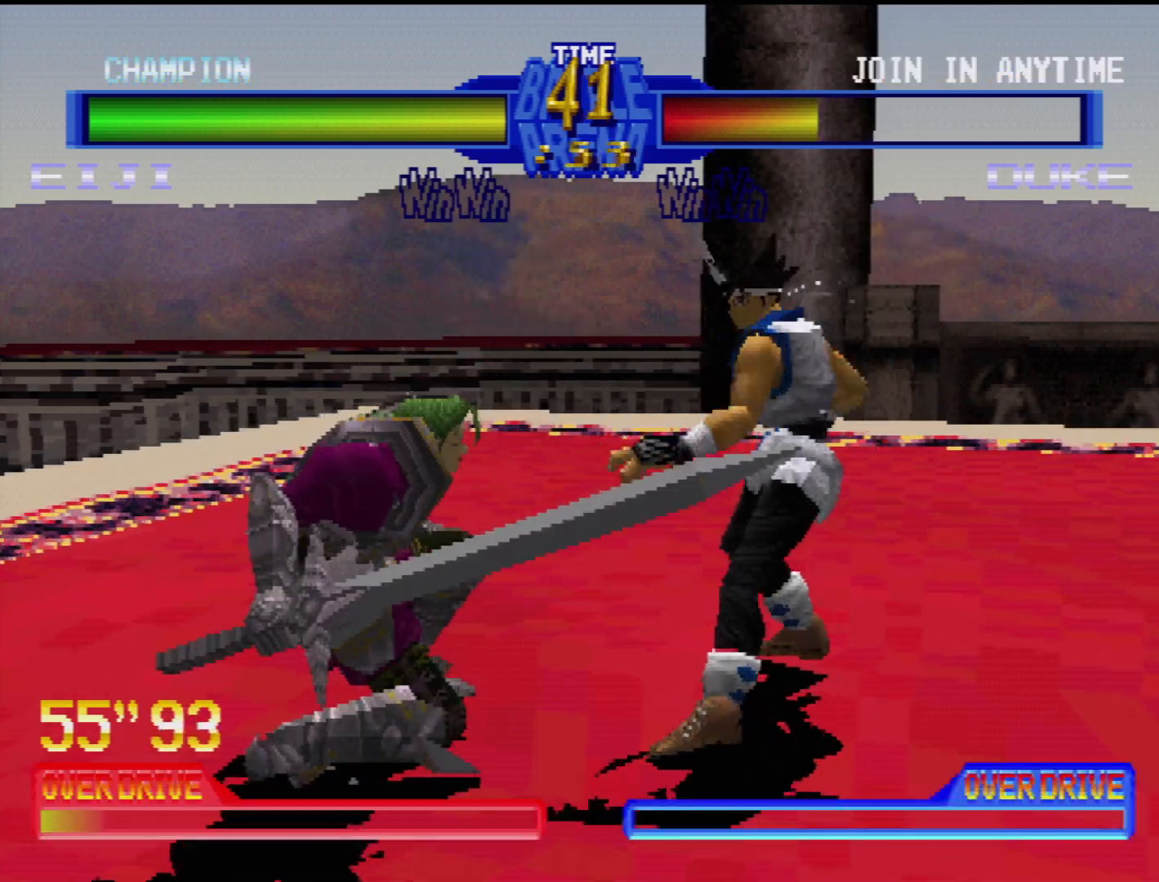
{"buttons": [], "events": [[33, "SQUARE", "down"], [50, "DPAD_DOWN", "up"], [117, "DPAD_LEFT", "up"], [150, "SQUARE", "up"], [367, "TRIANGLE", "down"], [500, "TRIANGLE", "up"]]}
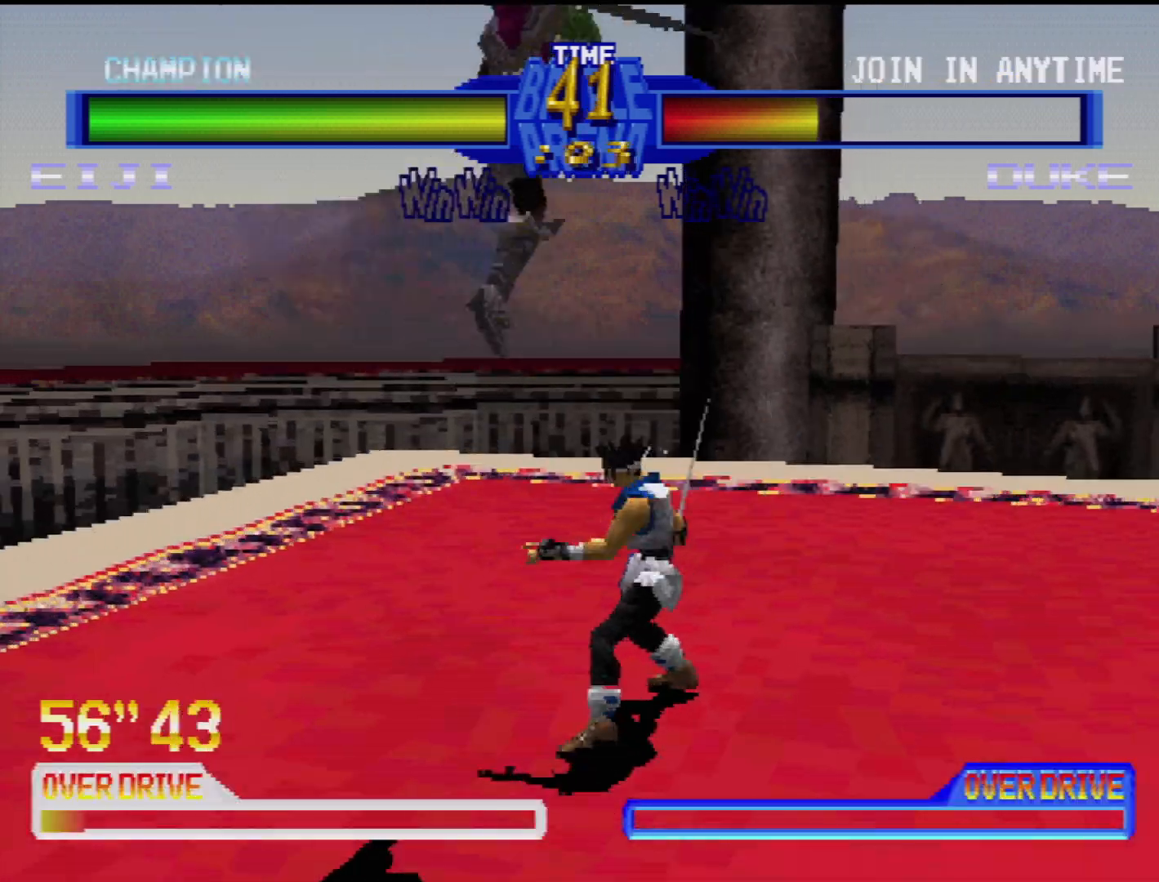
{"buttons": ["DPAD_DOWN", "DPAD_LEFT"], "events": [[367, "DPAD_LEFT", "down"], [400, "DPAD_DOWN", "down"]]}
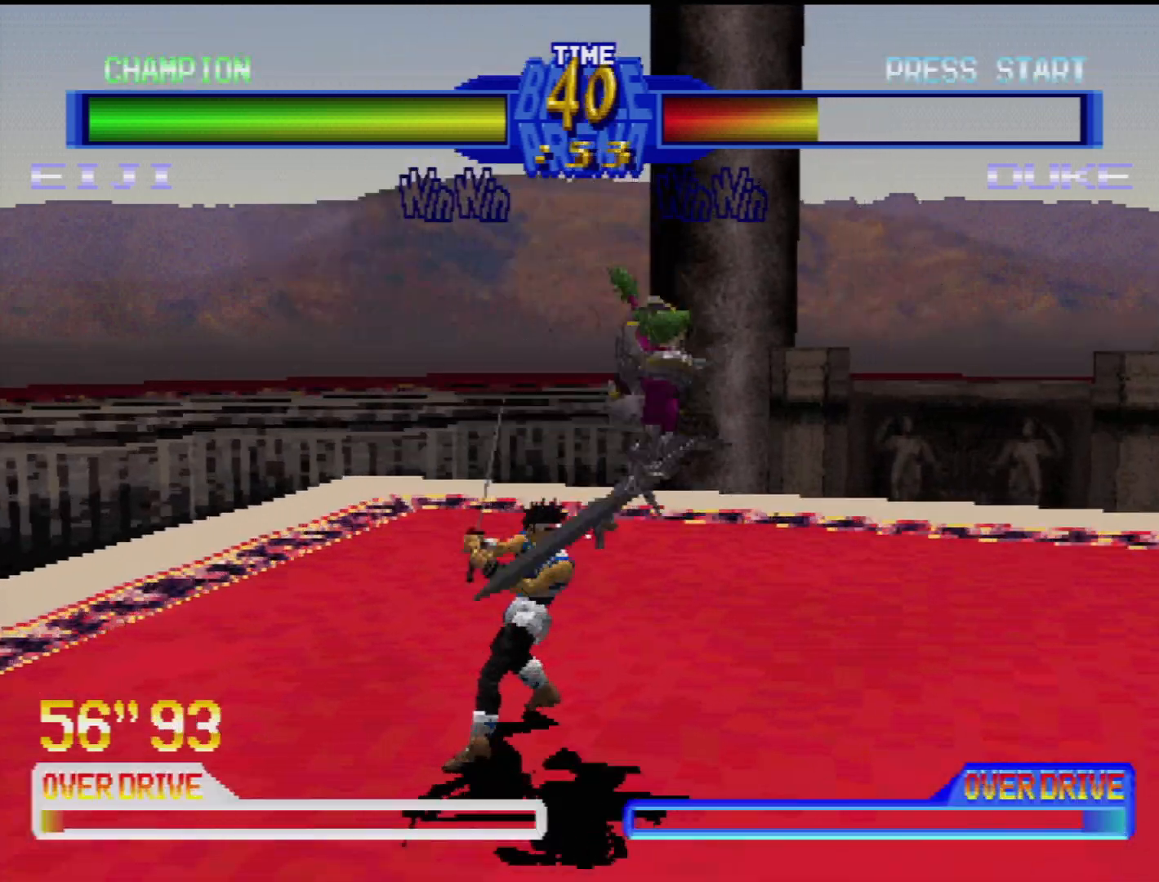
{"buttons": ["DPAD_DOWN", "DPAD_LEFT"], "events": [[317, "DPAD_DOWN", "up"], [483, "DPAD_DOWN", "down"]]}
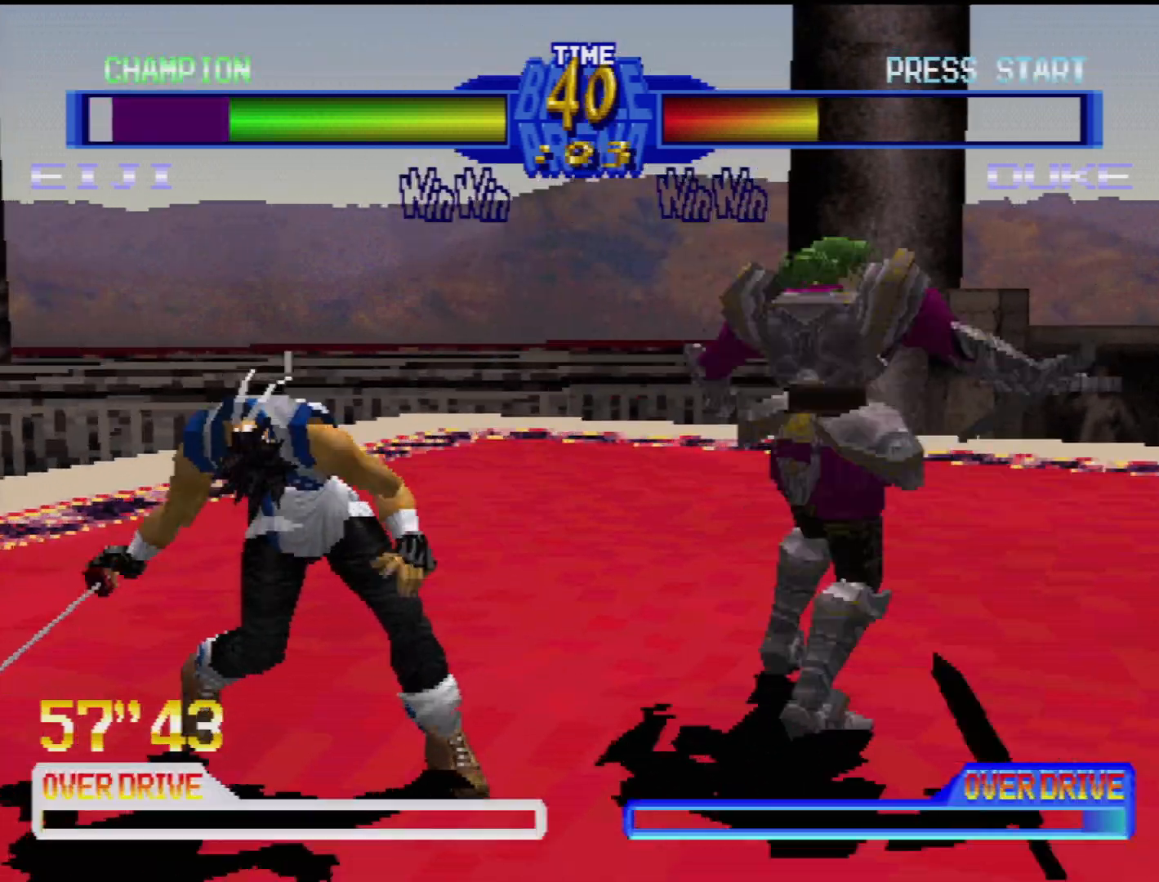
{"buttons": ["DPAD_RIGHT"], "events": [[50, "DPAD_DOWN", "up"], [117, "DPAD_LEFT", "up"], [200, "DPAD_RIGHT", "down"], [317, "DPAD_RIGHT", "up"], [383, "DPAD_RIGHT", "down"], [400, "TRIANGLE", "down"], [500, "TRIANGLE", "up"]]}
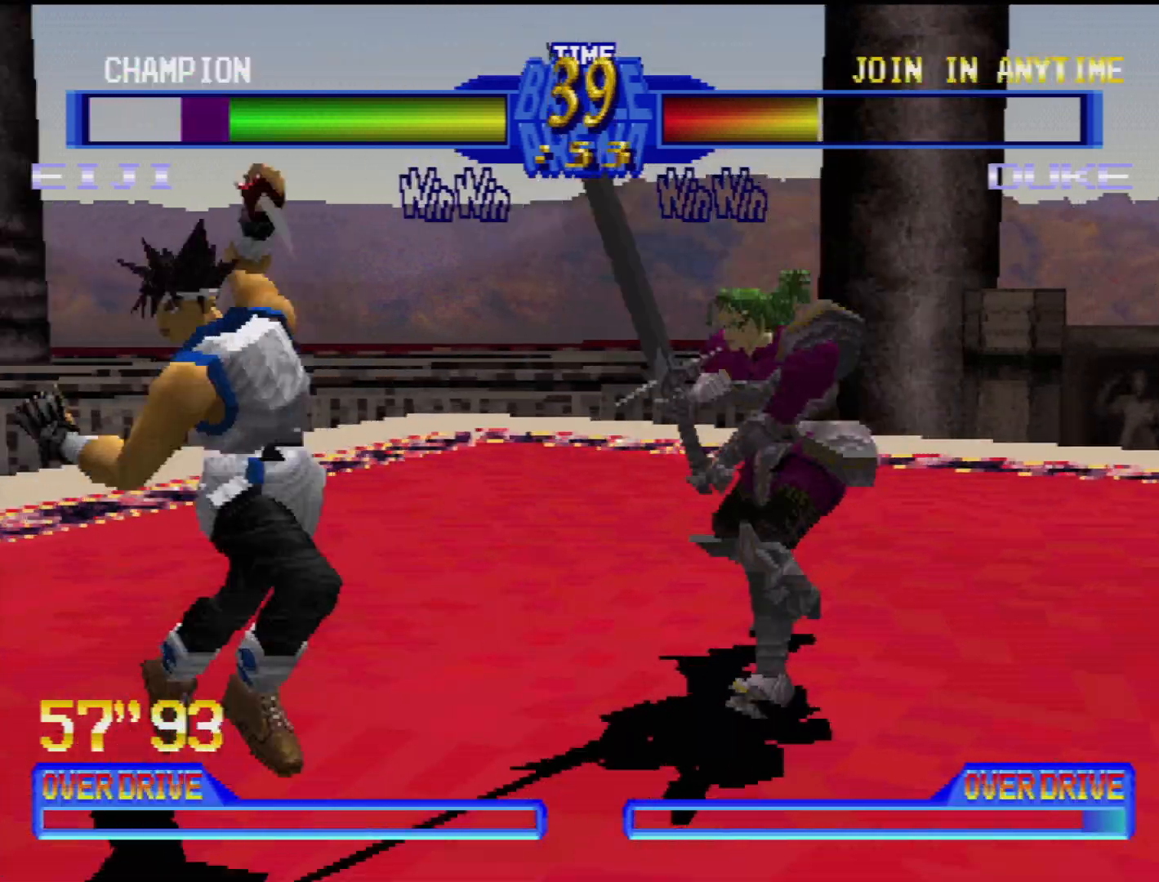
{"buttons": [], "events": [[17, "DPAD_RIGHT", "up"], [50, "DPAD_RIGHT", "down"], [367, "SQUARE", "down"], [467, "DPAD_RIGHT", "up"], [483, "SQUARE", "up"]]}
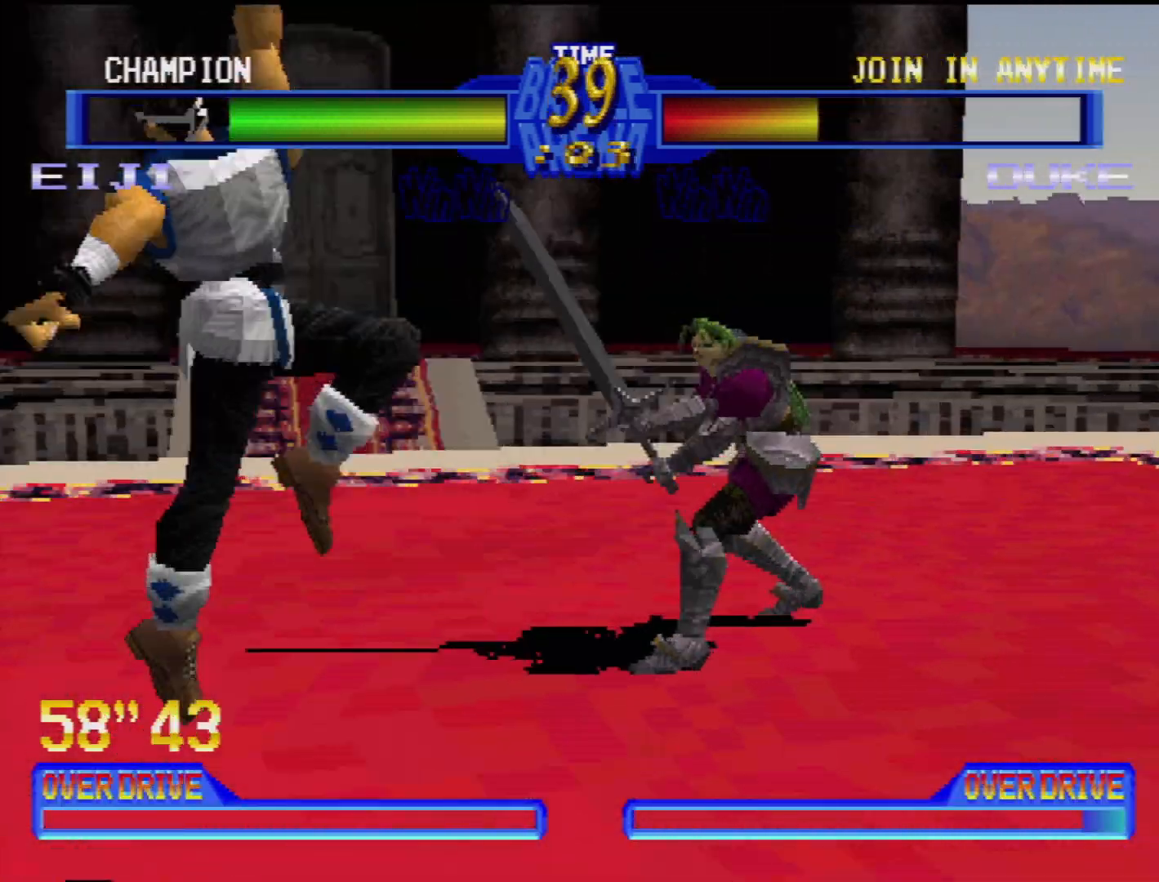
{"buttons": [], "events": [[67, "DPAD_LEFT", "down"], [300, "DPAD_LEFT", "up"], [400, "DPAD_LEFT", "down"], [483, "DPAD_LEFT", "up"]]}
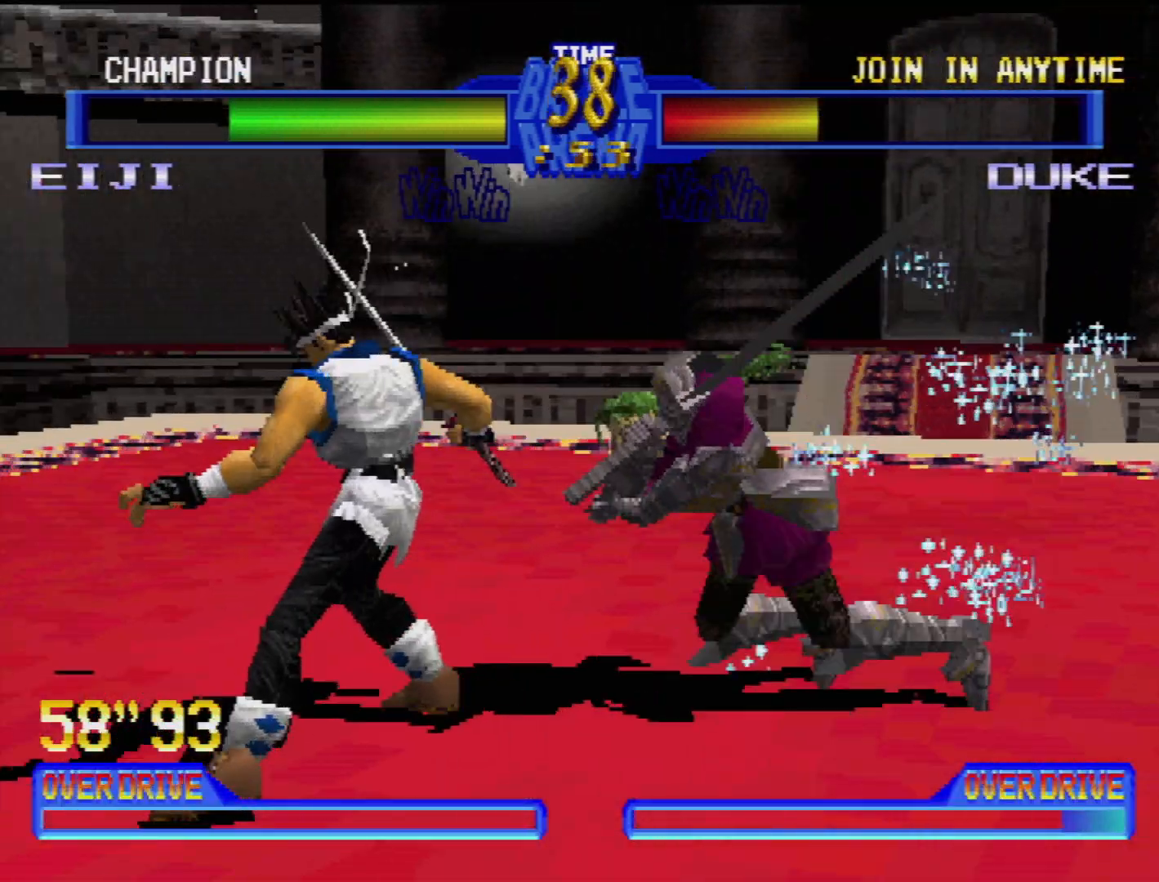
{"buttons": ["DPAD_DOWN", "DPAD_LEFT"], "events": [[50, "DPAD_LEFT", "down"], [283, "DPAD_DOWN", "down"]]}
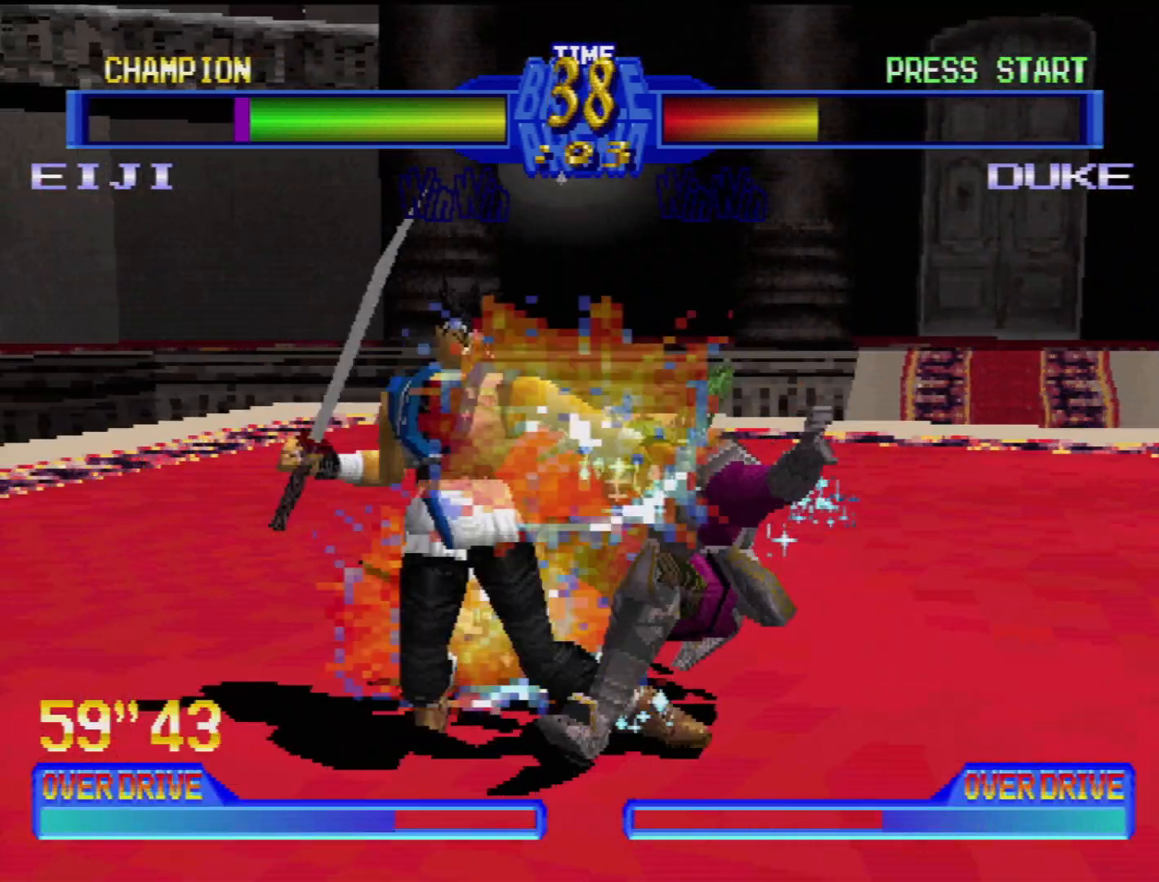
{"buttons": ["DPAD_DOWN", "DPAD_LEFT"], "events": []}
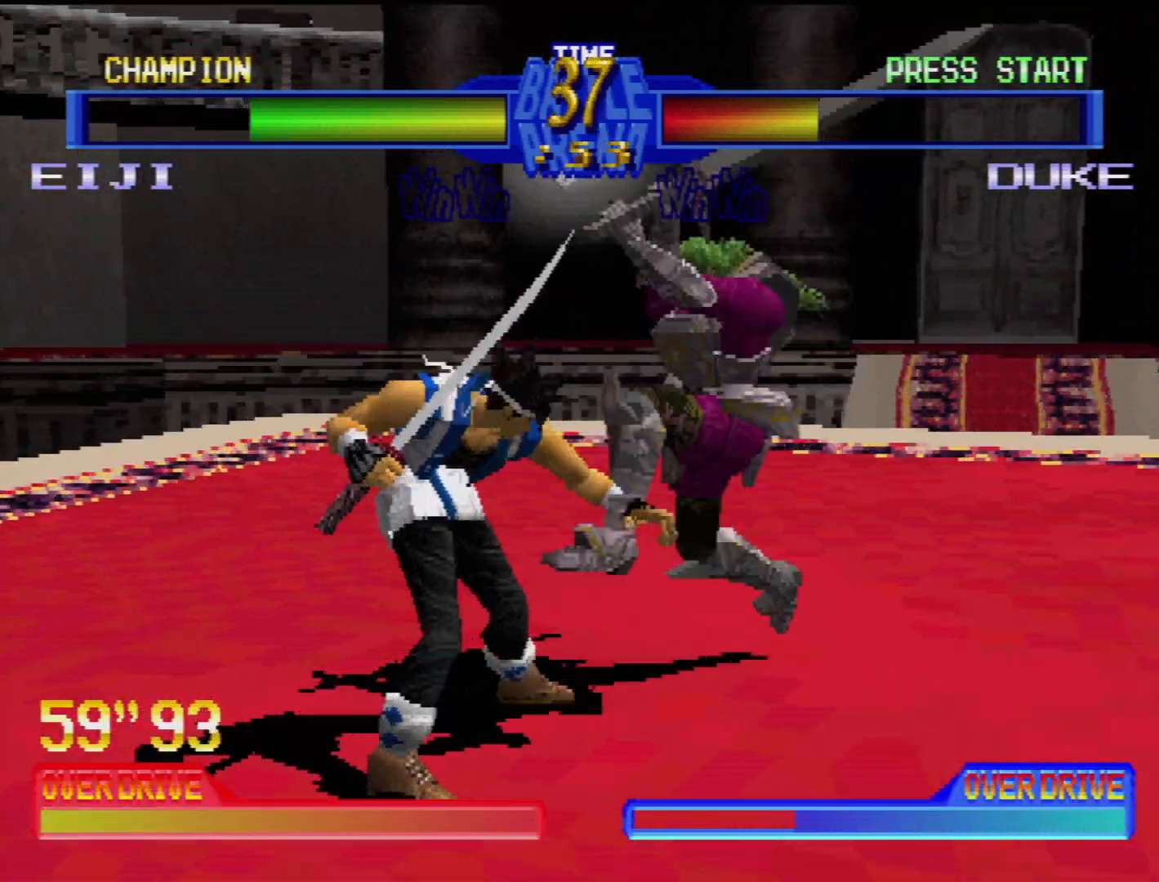
{"buttons": [], "events": [[467, "DPAD_DOWN", "up"], [483, "DPAD_LEFT", "up"]]}
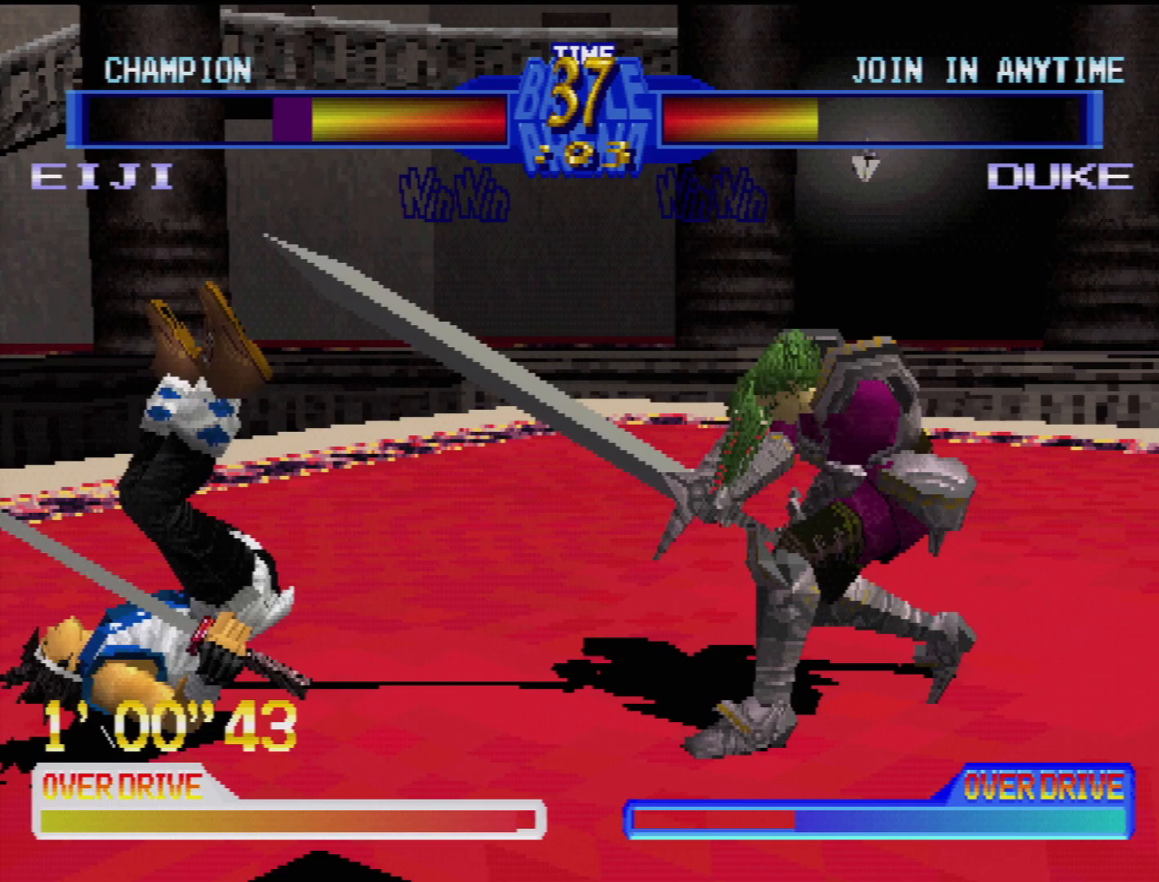
{"buttons": [], "events": [[167, "DPAD_LEFT", "down"], [283, "DPAD_LEFT", "up"], [367, "DPAD_LEFT", "down"], [467, "DPAD_LEFT", "up"]]}
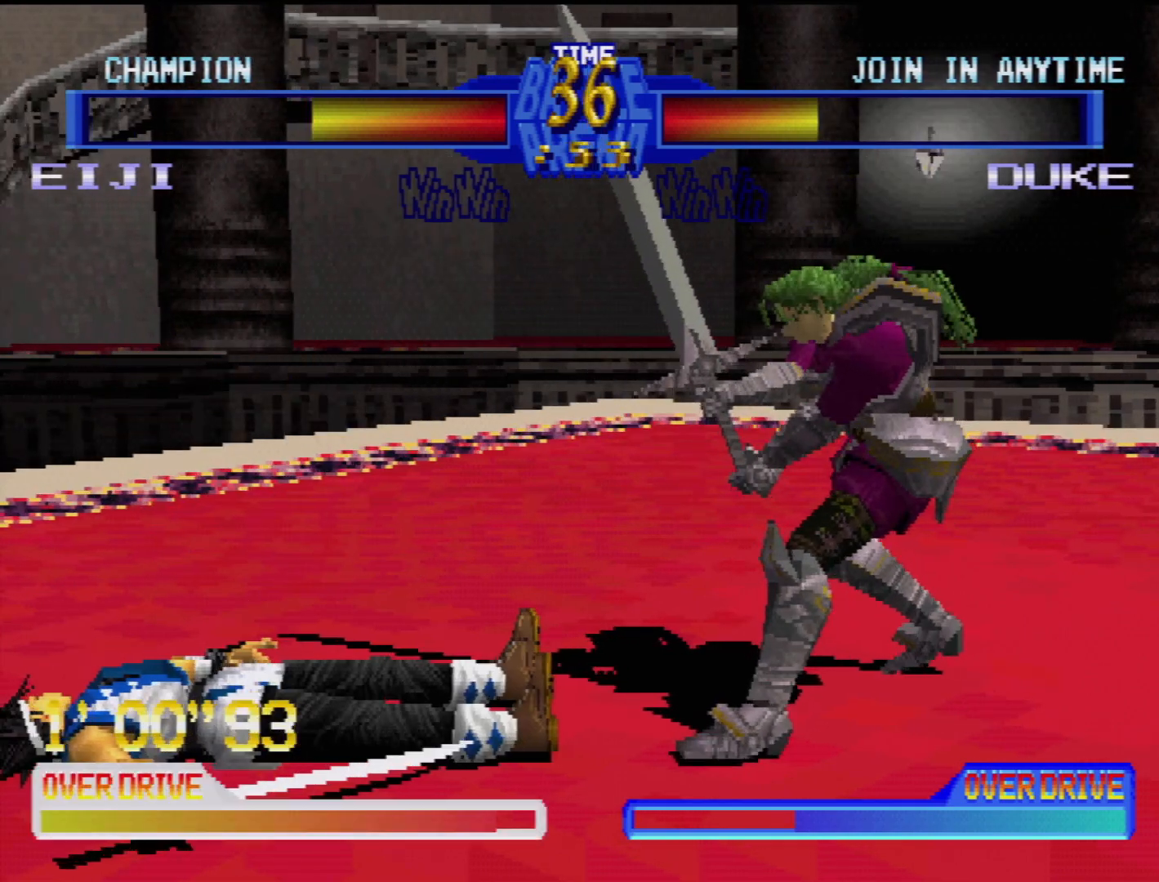
{"buttons": [], "events": [[50, "DPAD_LEFT", "down"], [117, "DPAD_LEFT", "up"], [200, "DPAD_LEFT", "down"], [300, "DPAD_LEFT", "up"], [367, "DPAD_LEFT", "down"], [467, "DPAD_LEFT", "up"]]}
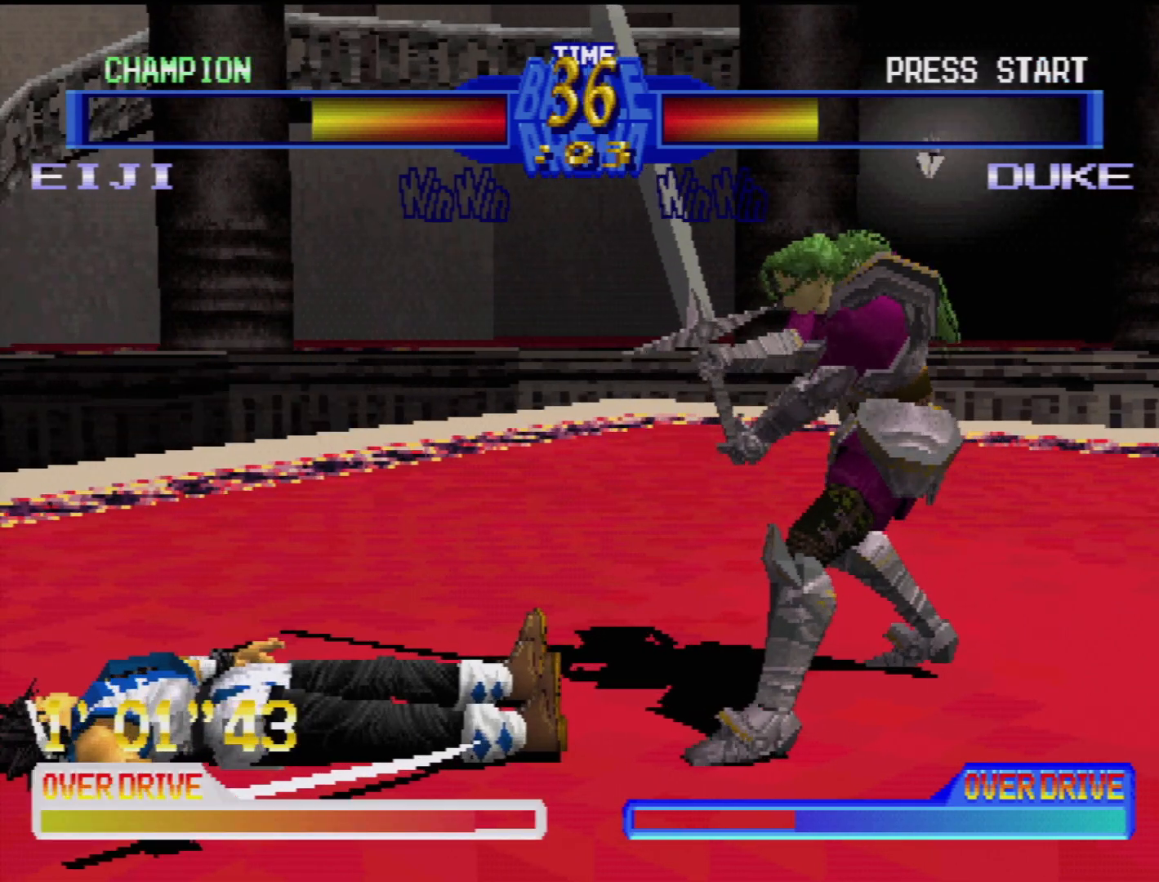
{"buttons": [], "events": [[50, "DPAD_LEFT", "down"], [133, "DPAD_LEFT", "up"], [217, "DPAD_LEFT", "down"], [300, "DPAD_LEFT", "up"], [367, "DPAD_LEFT", "down"], [467, "DPAD_LEFT", "up"]]}
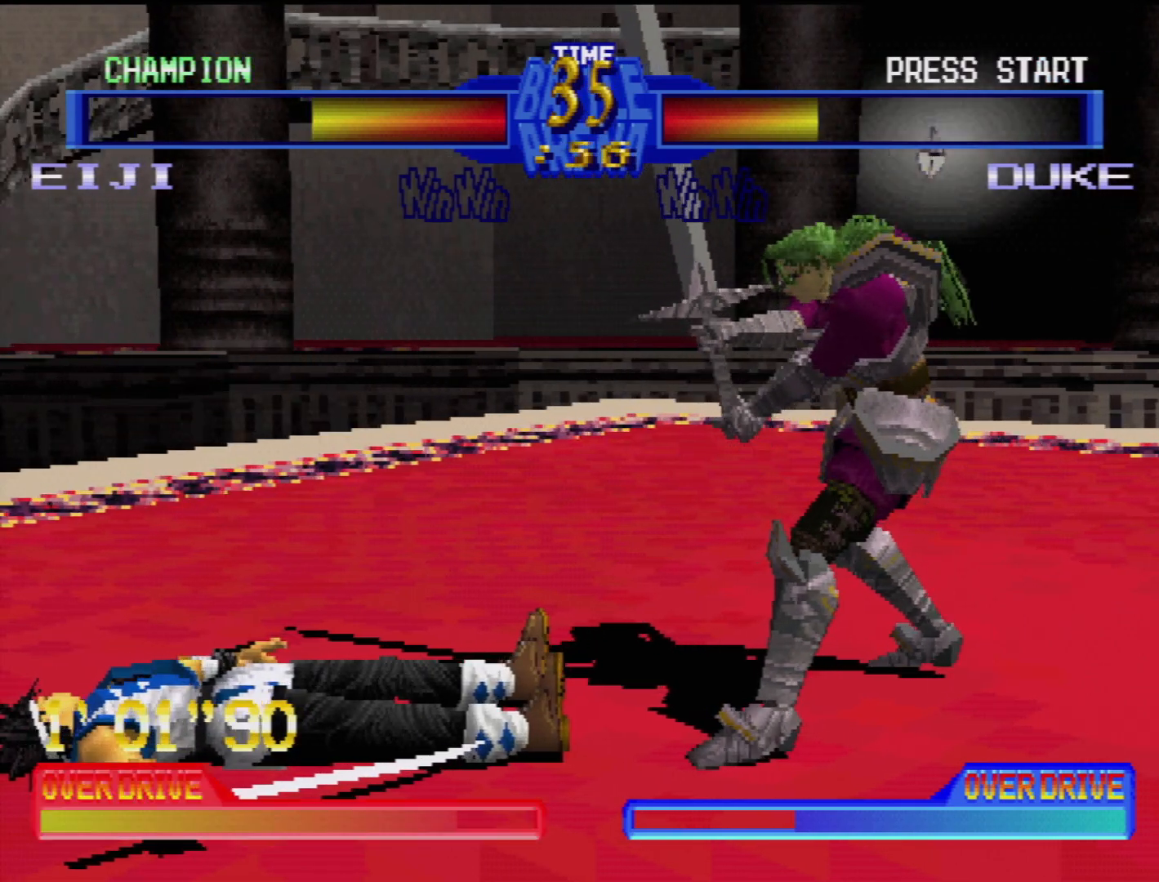
{"buttons": [], "events": [[33, "DPAD_LEFT", "down"], [150, "DPAD_LEFT", "up"], [183, "DPAD_LEFT", "down"], [500, "DPAD_LEFT", "up"]]}
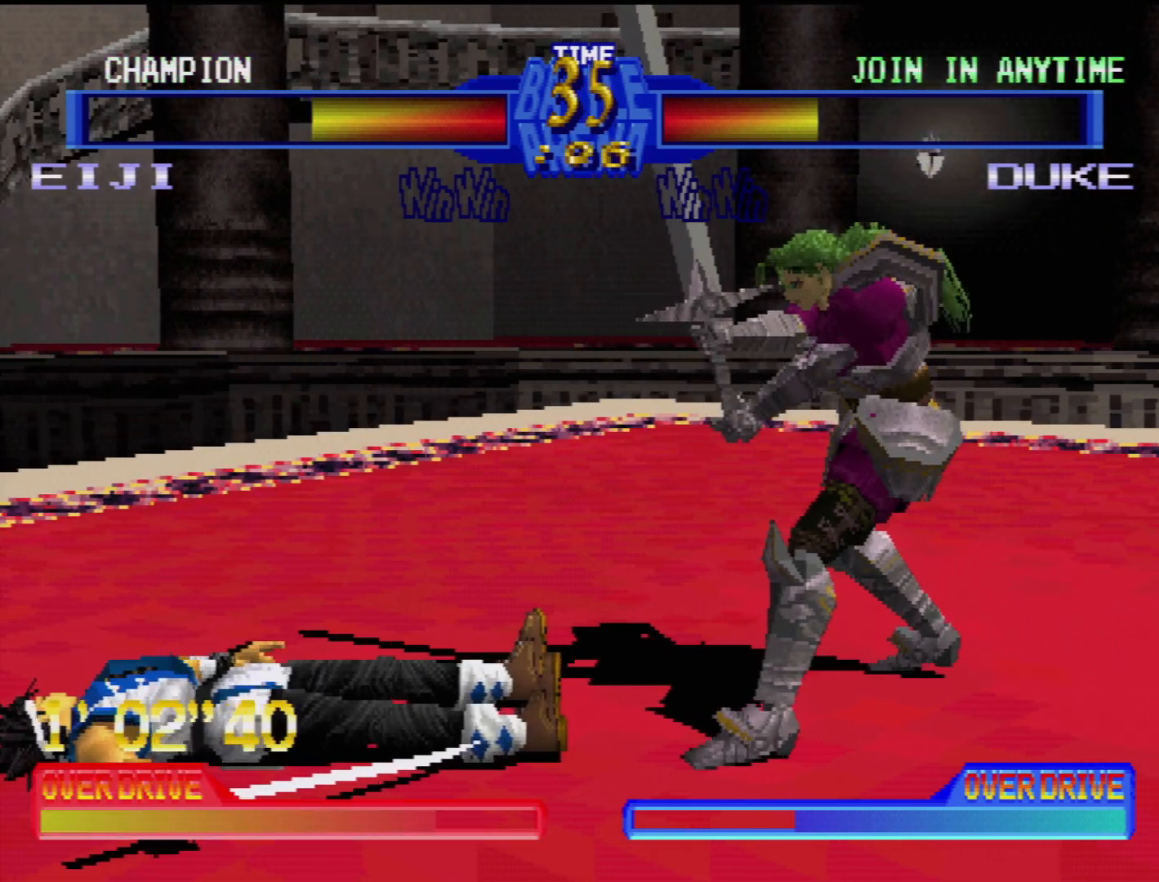
{"buttons": ["CROSS", "SQUARE", "DPAD_DOWN", "DPAD_LEFT"], "events": [[83, "DPAD_LEFT", "down"], [167, "DPAD_LEFT", "up"], [267, "DPAD_LEFT", "down"], [350, "DPAD_LEFT", "up"], [383, "DPAD_DOWN", "down"], [383, "DPAD_LEFT", "down"], [400, "CROSS", "down"], [400, "SQUARE", "down"], [433, "DPAD_LEFT", "up"], [433, "DPAD_RIGHT", "down"], [483, "DPAD_RIGHT", "up"], [500, "DPAD_LEFT", "down"]]}
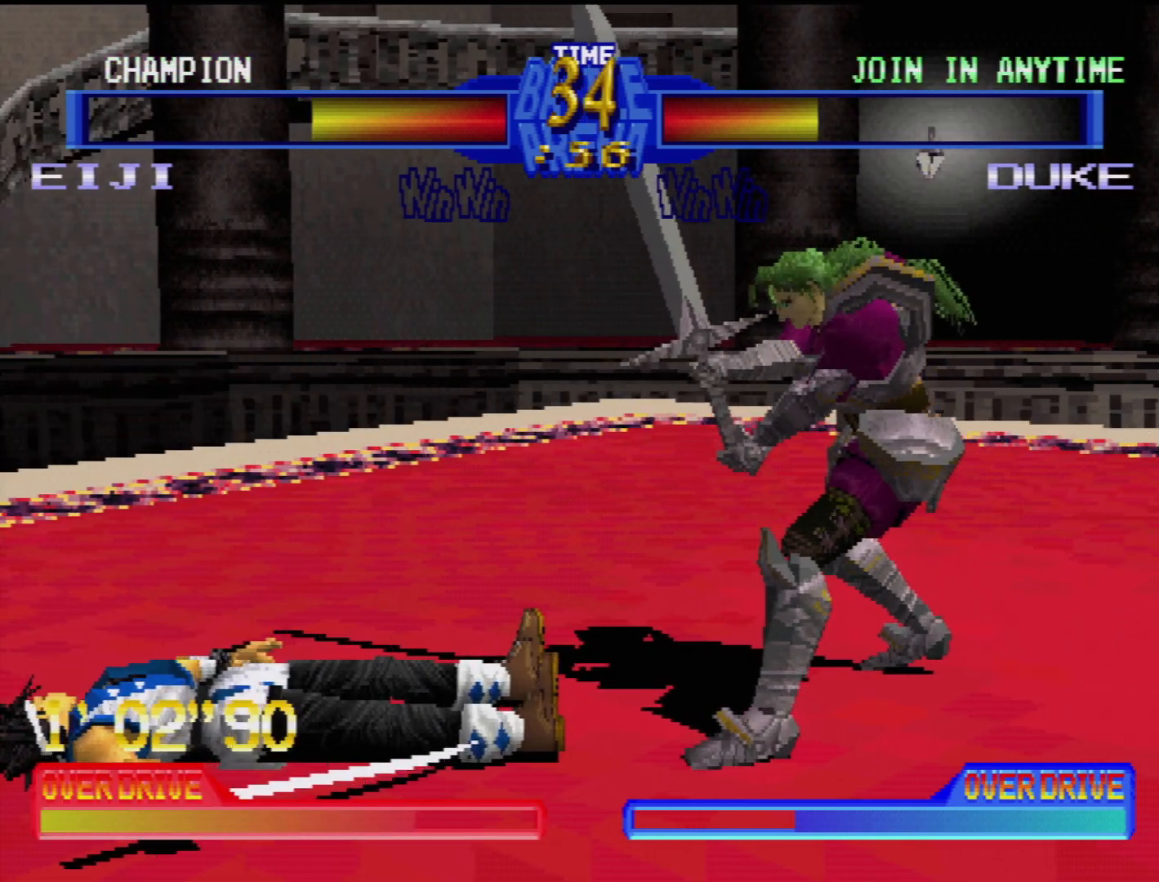
{"buttons": ["CIRCLE", "SQUARE", "TRIANGLE", "DPAD_UP", "DPAD_LEFT"]}
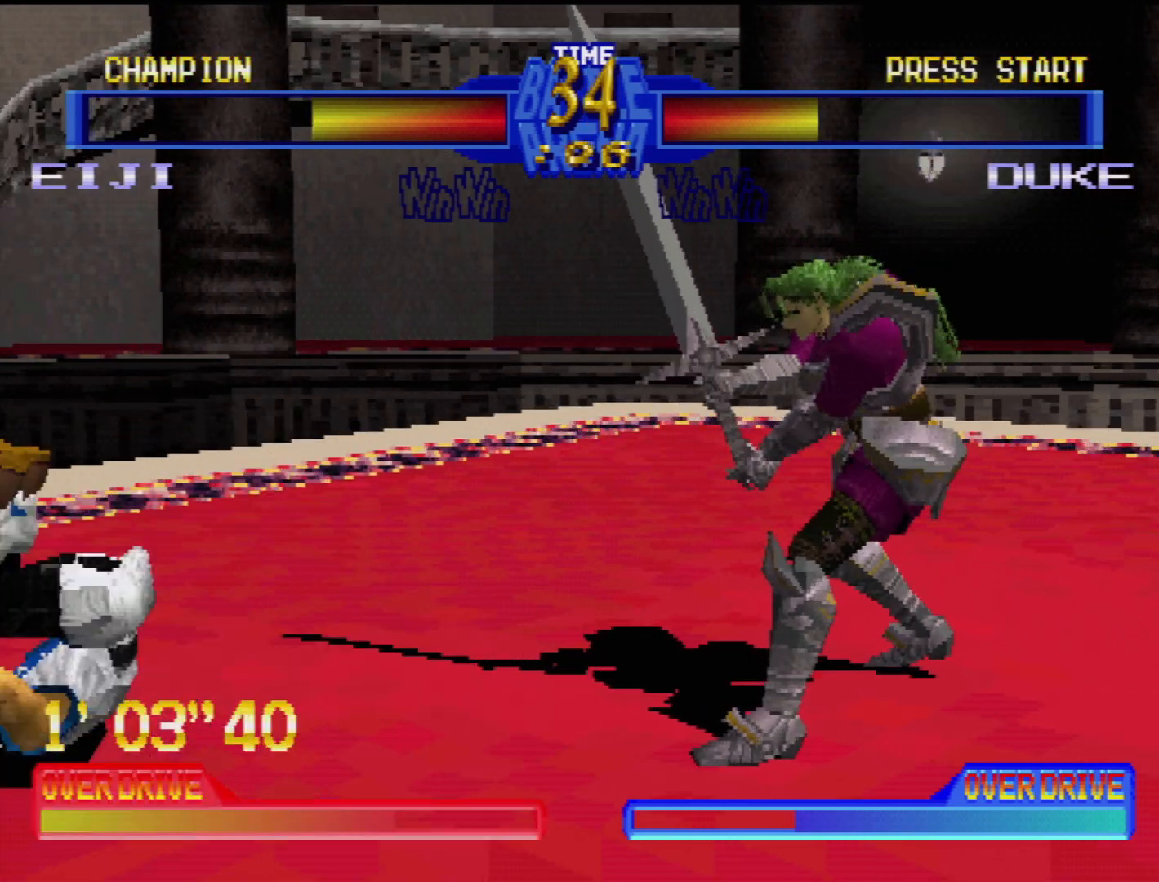
{"buttons": []}
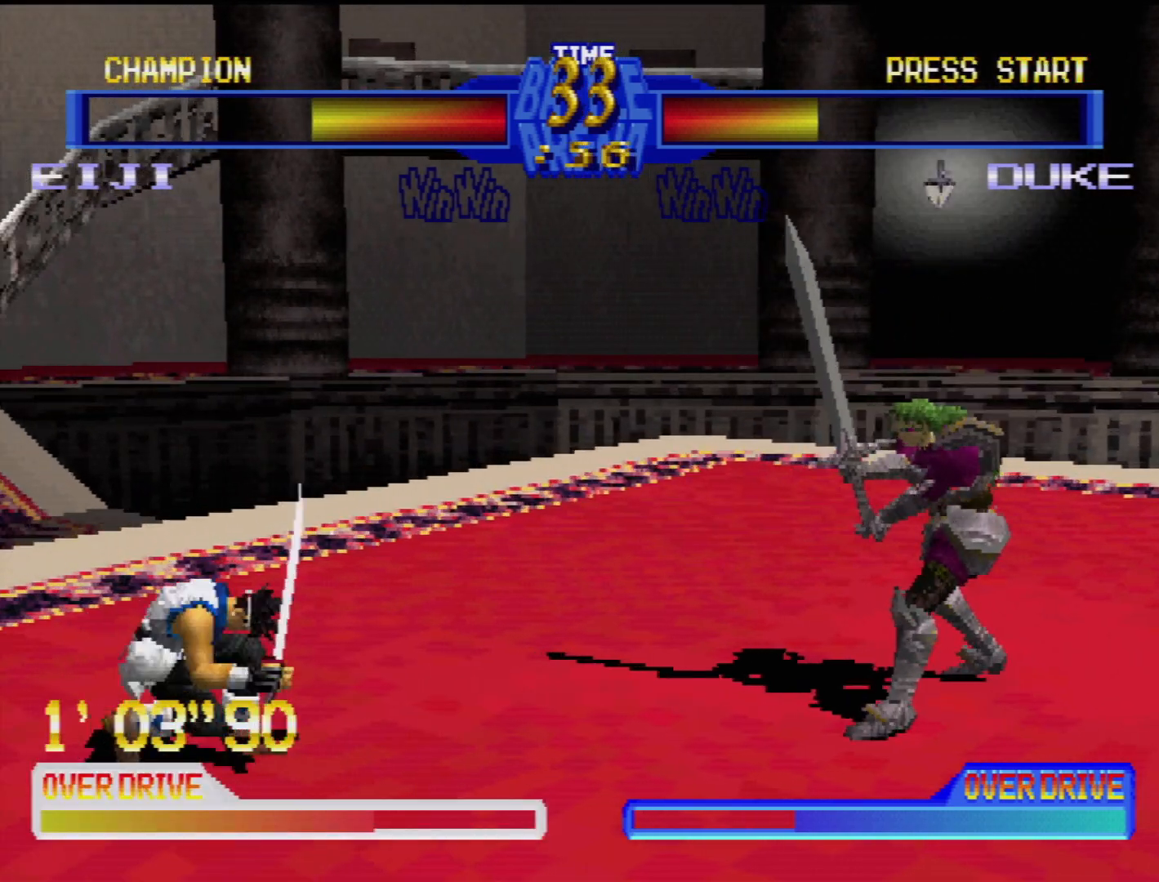
{"buttons": [], "events": []}
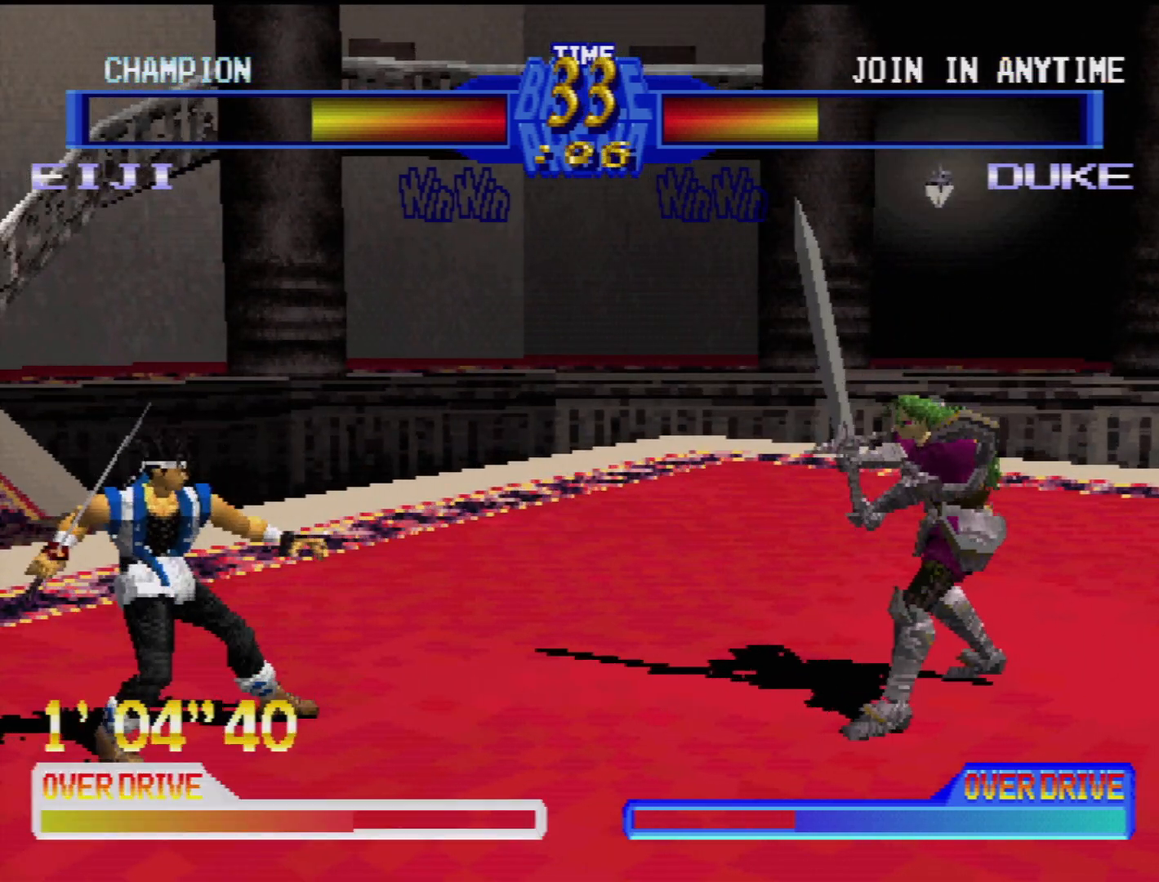
{"buttons": ["TRIANGLE", "DPAD_RIGHT"], "events": [[150, "DPAD_RIGHT", "down"], [200, "DPAD_RIGHT", "up"], [300, "DPAD_RIGHT", "down"], [417, "DPAD_RIGHT", "up"], [433, "DPAD_RIGHT", "down"], [467, "TRIANGLE", "down"]]}